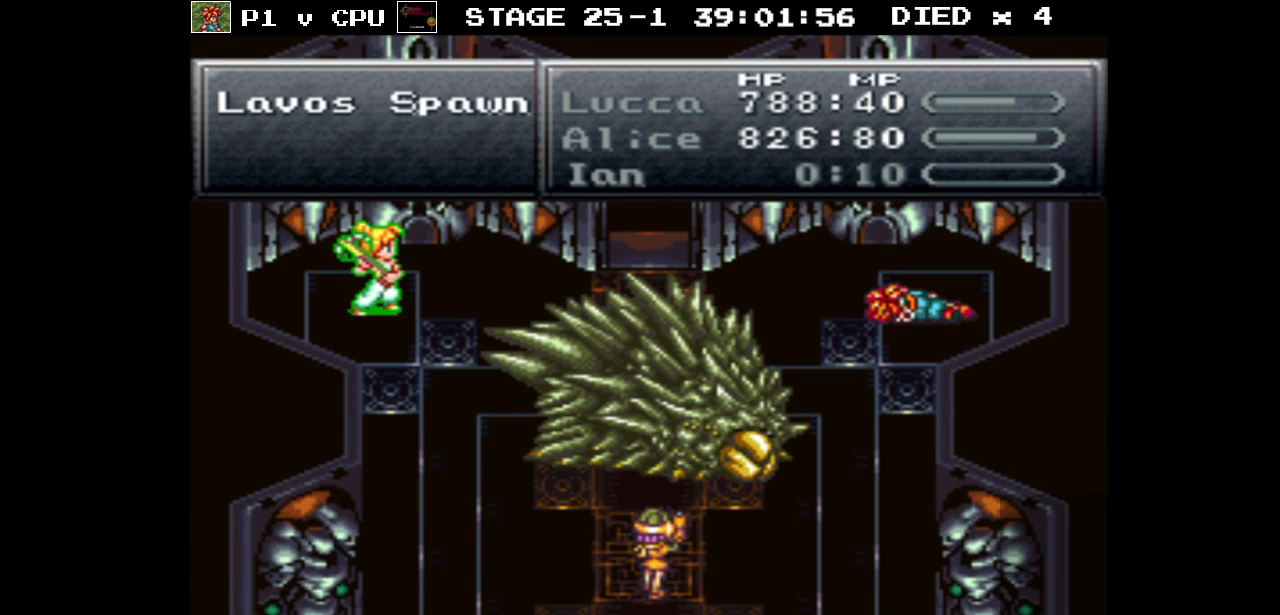
Gameplay with a controller (Nintendo layout); each line is a JSON object with the inputs held at the frame after it. "events" lists button and stick changes between this image and that frame as [ms after this image, input, new state], when the widget could be followed in between. Not read: L3 R1 R3.
{"buttons": ["DPAD_DOWN"], "events": [[450, "DPAD_DOWN", "down"]]}
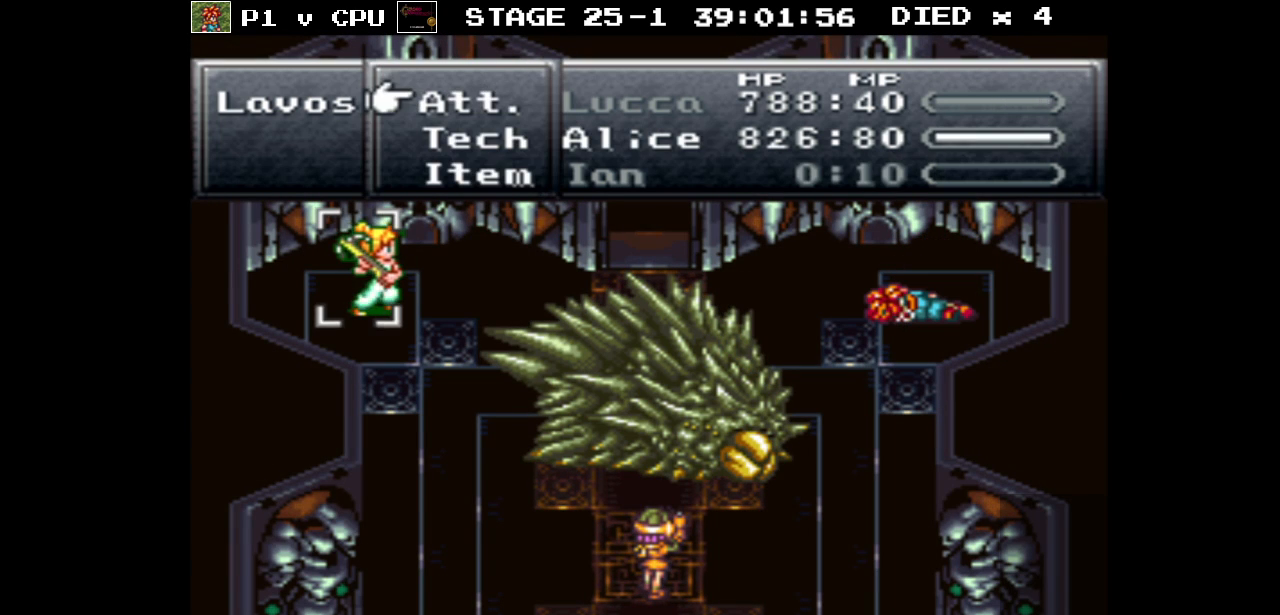
{"buttons": ["DPAD_DOWN"], "events": [[50, "DPAD_DOWN", "up"], [67, "A", "down"], [133, "A", "up"], [333, "DPAD_DOWN", "down"]]}
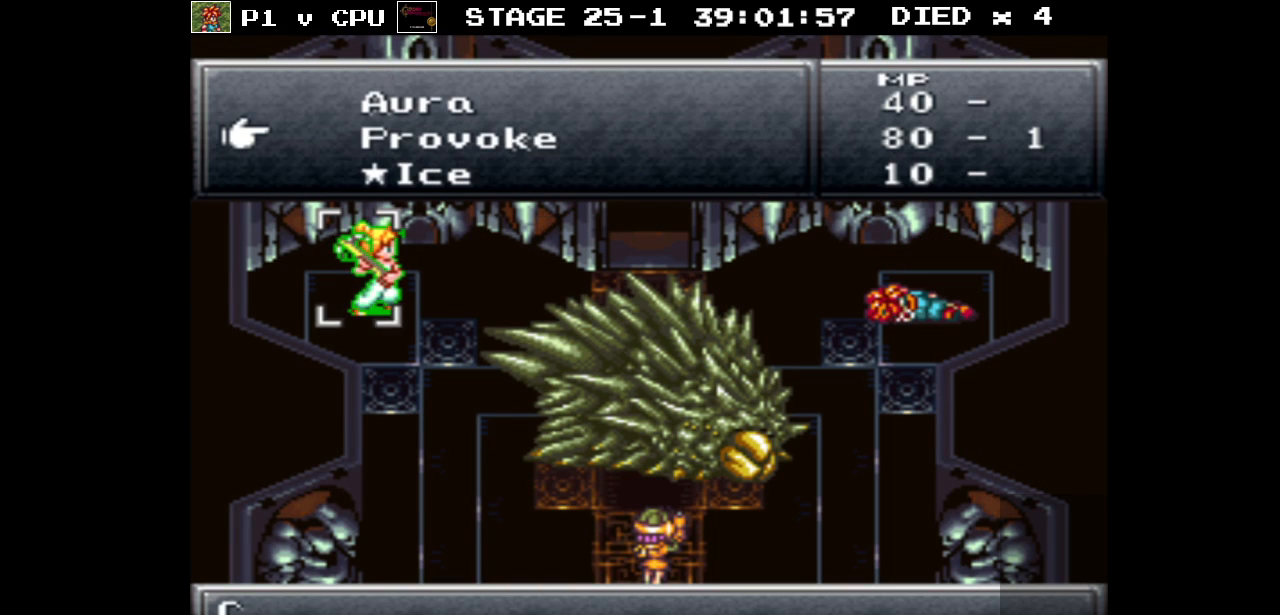
{"buttons": [], "events": [[333, "DPAD_DOWN", "up"]]}
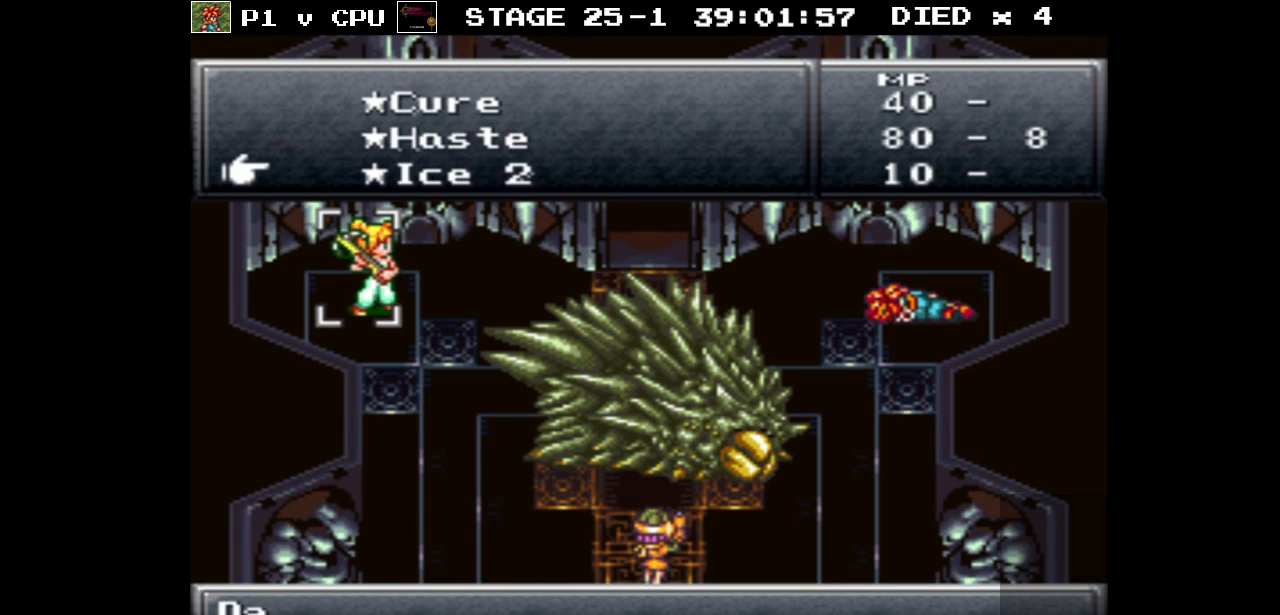
{"buttons": [], "events": [[150, "DPAD_DOWN", "down"], [267, "DPAD_DOWN", "up"]]}
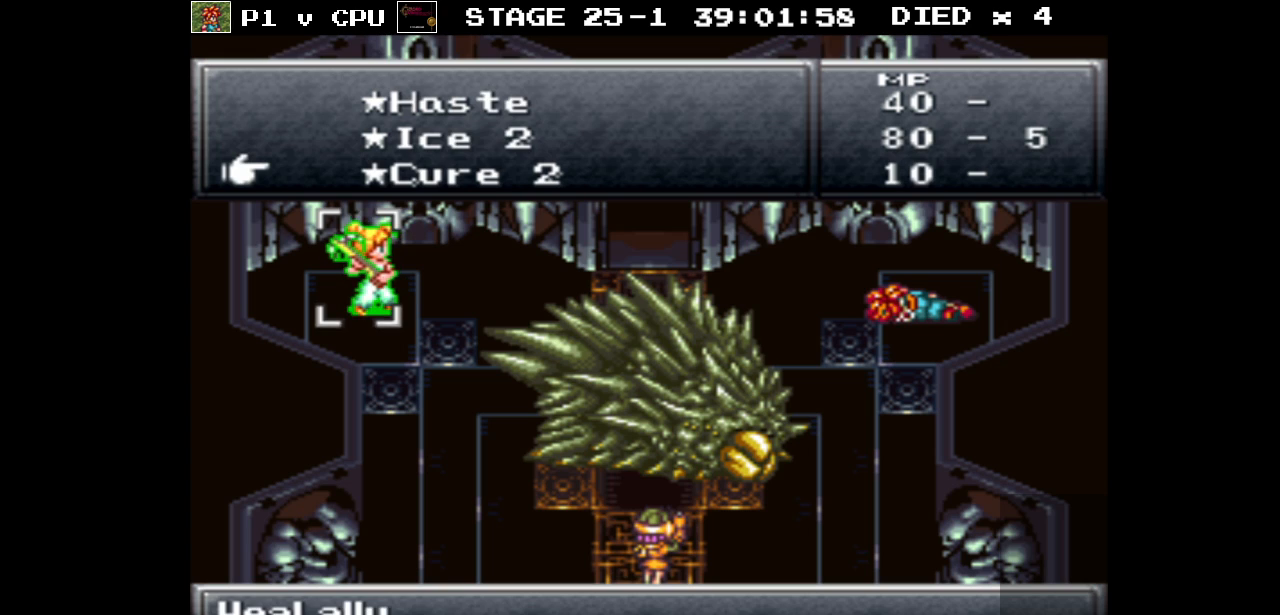
{"buttons": [], "events": [[50, "DPAD_DOWN", "down"], [150, "DPAD_DOWN", "up"]]}
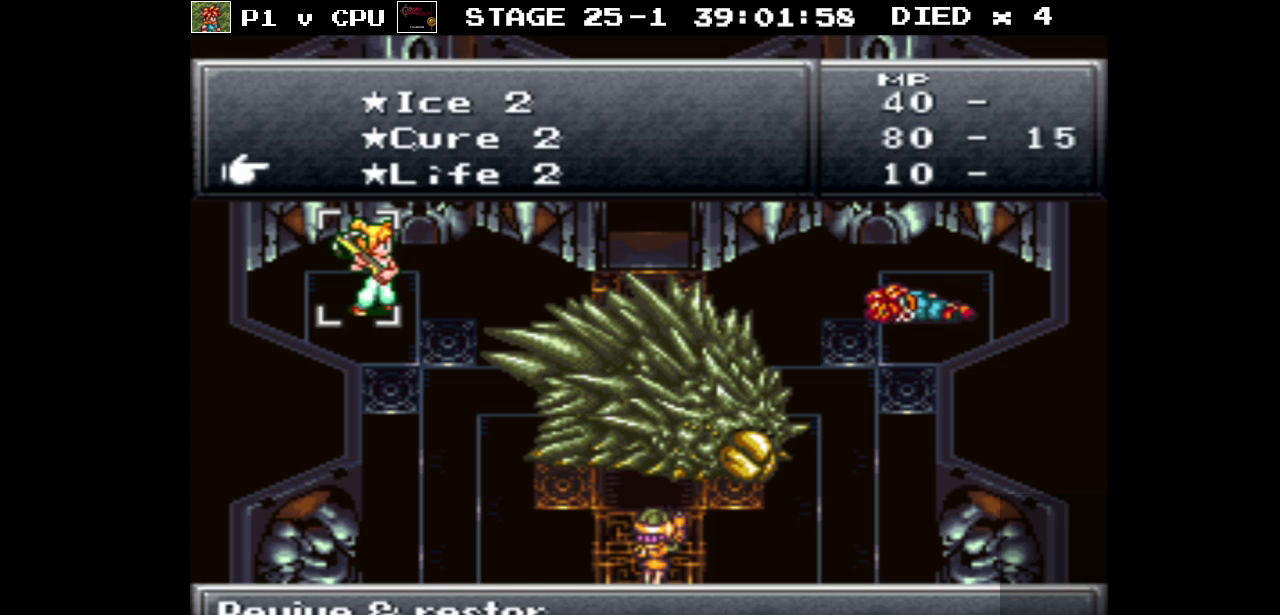
{"buttons": ["DPAD_UP"], "events": [[17, "DPAD_DOWN", "down"], [50, "DPAD_DOWN", "up"], [417, "DPAD_UP", "down"]]}
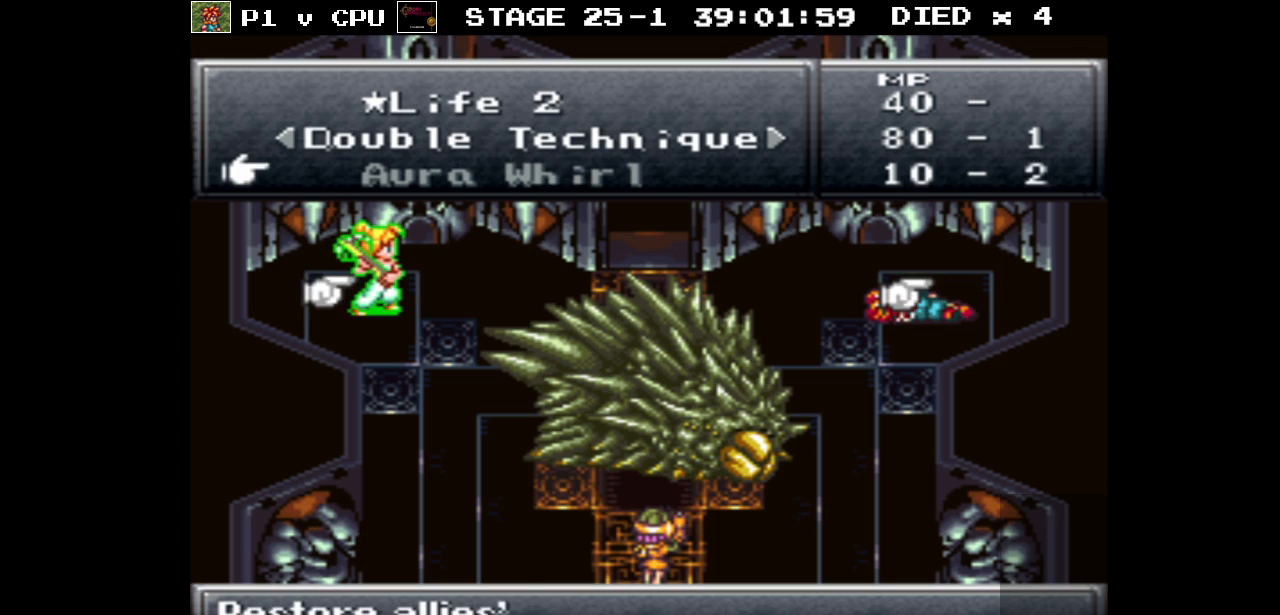
{"buttons": [], "events": [[17, "DPAD_UP", "up"], [333, "A", "down"], [433, "A", "up"]]}
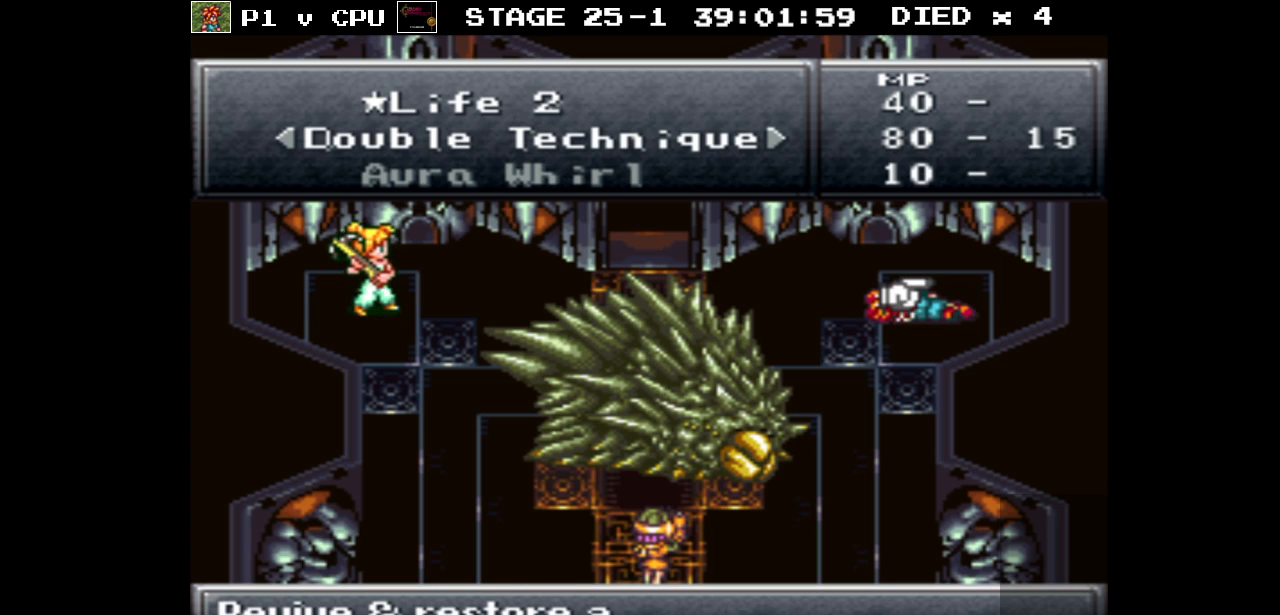
{"buttons": [], "events": [[317, "A", "down"], [417, "A", "up"]]}
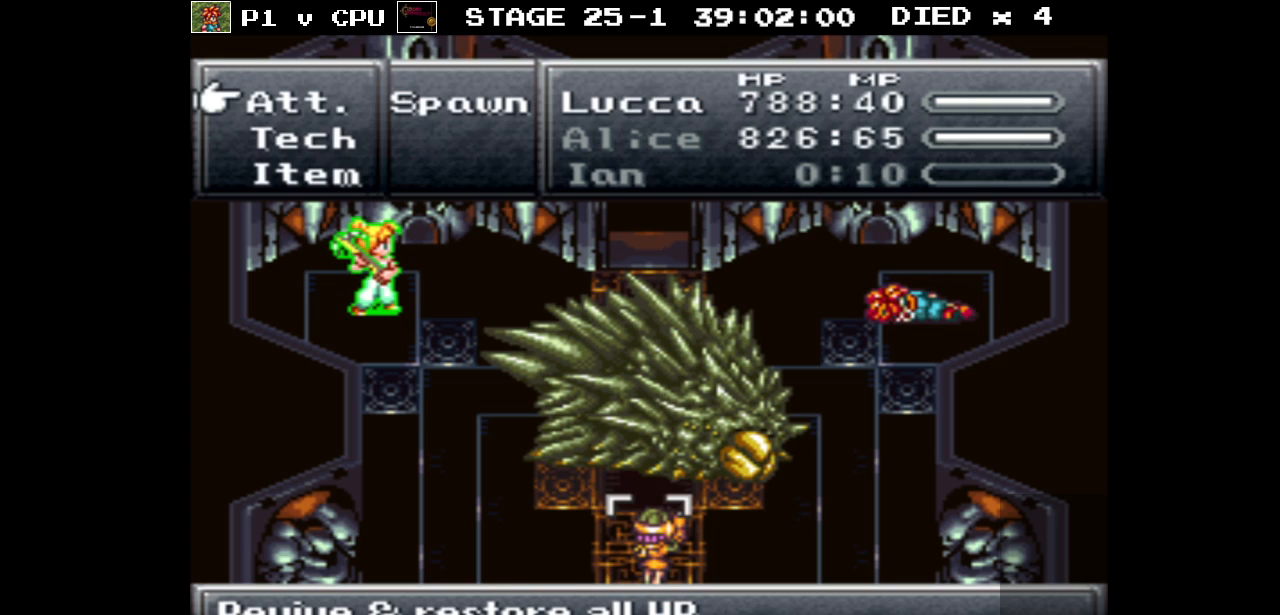
{"buttons": [], "events": []}
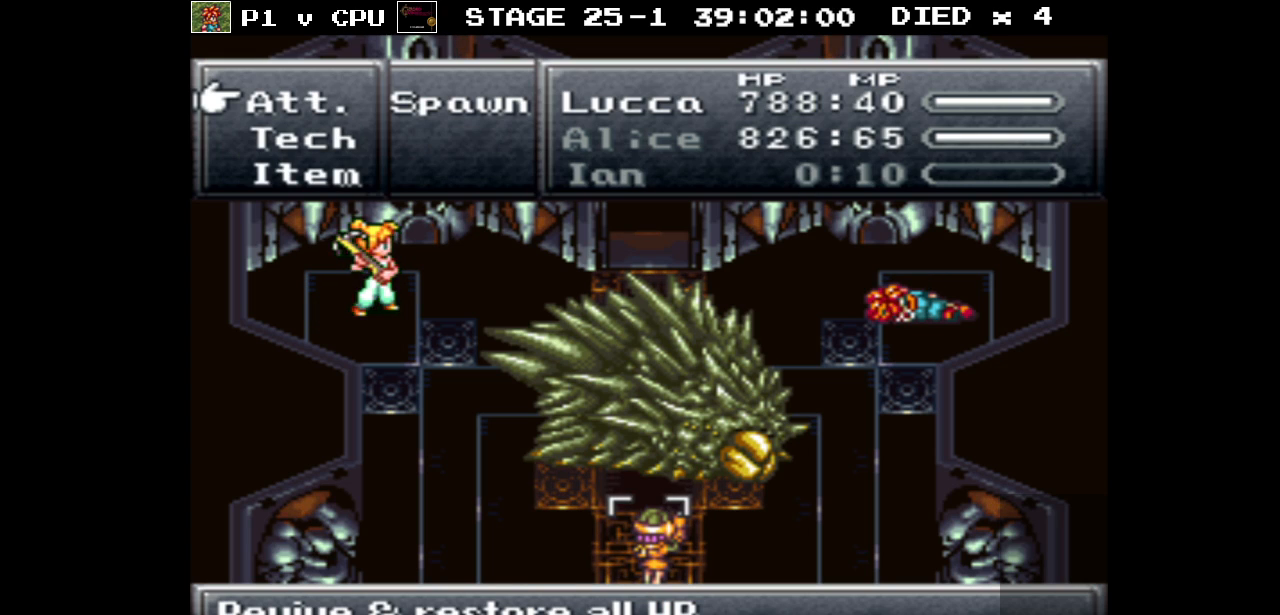
{"buttons": [], "events": [[300, "DPAD_DOWN", "down"], [433, "DPAD_DOWN", "up"]]}
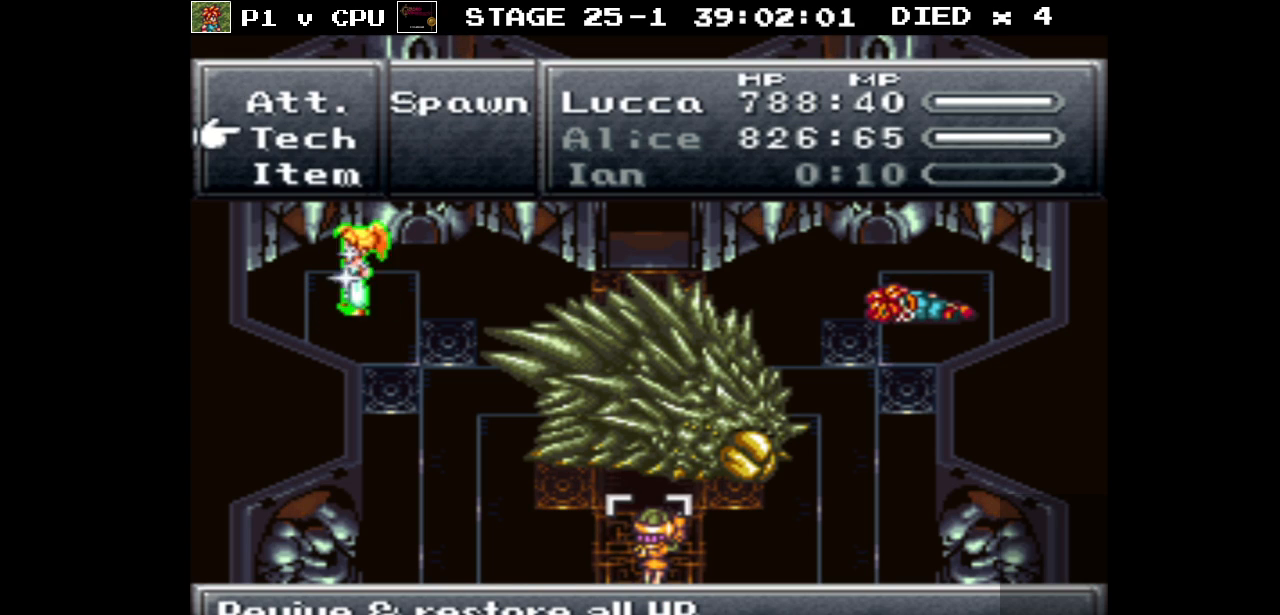
{"buttons": [], "events": [[233, "A", "down"], [333, "A", "up"]]}
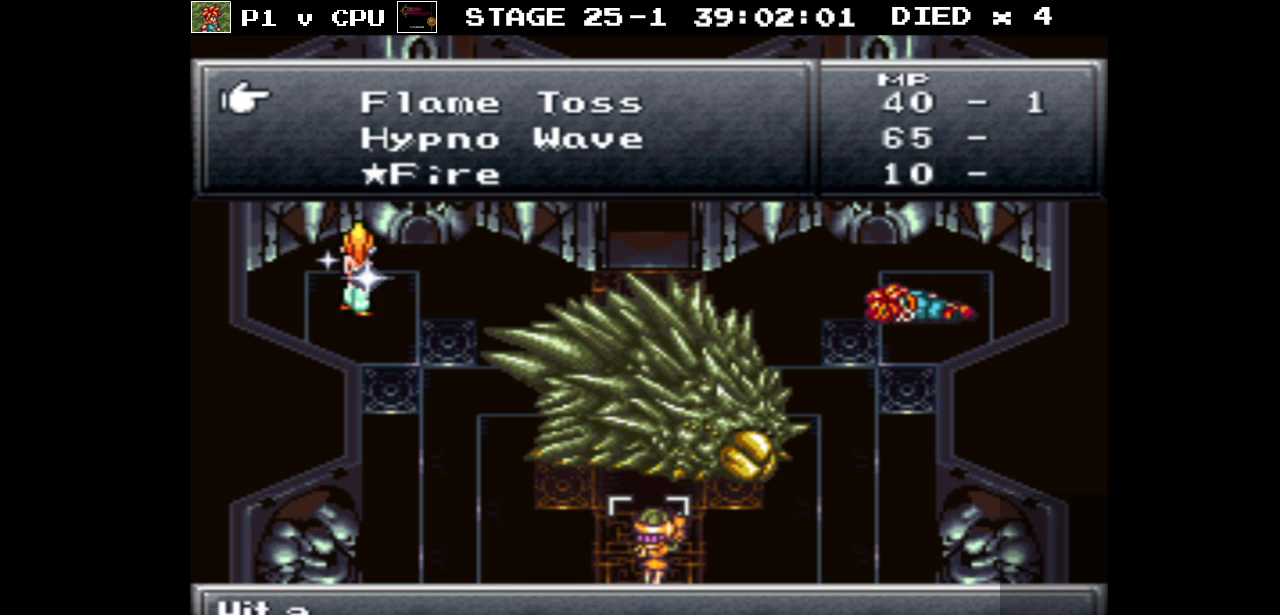
{"buttons": [], "events": []}
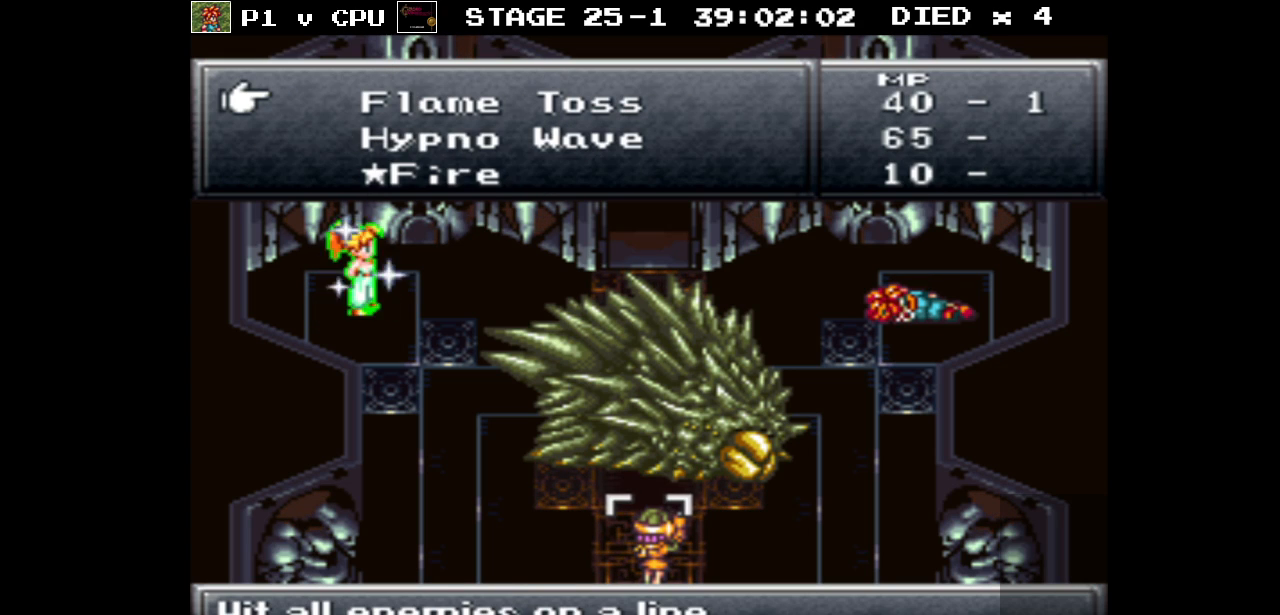
{"buttons": ["DPAD_DOWN"], "events": [[33, "DPAD_DOWN", "down"], [133, "DPAD_DOWN", "up"], [250, "DPAD_DOWN", "down"], [383, "DPAD_DOWN", "up"], [483, "DPAD_DOWN", "down"]]}
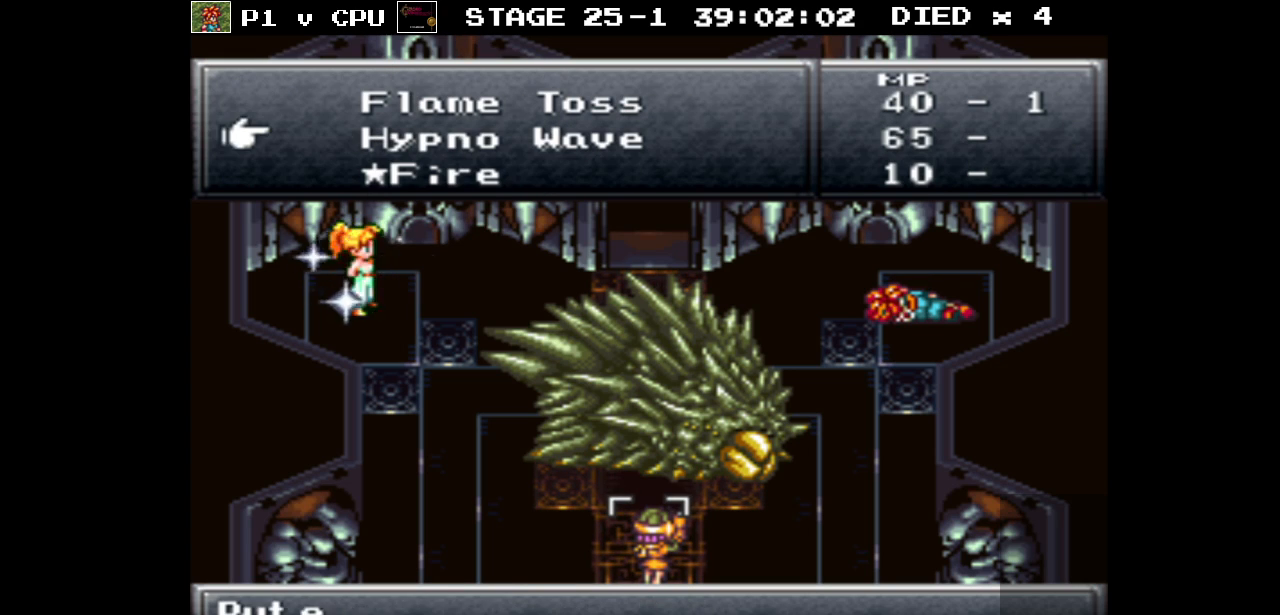
{"buttons": [], "events": [[117, "DPAD_DOWN", "up"], [233, "DPAD_DOWN", "down"], [367, "DPAD_DOWN", "up"]]}
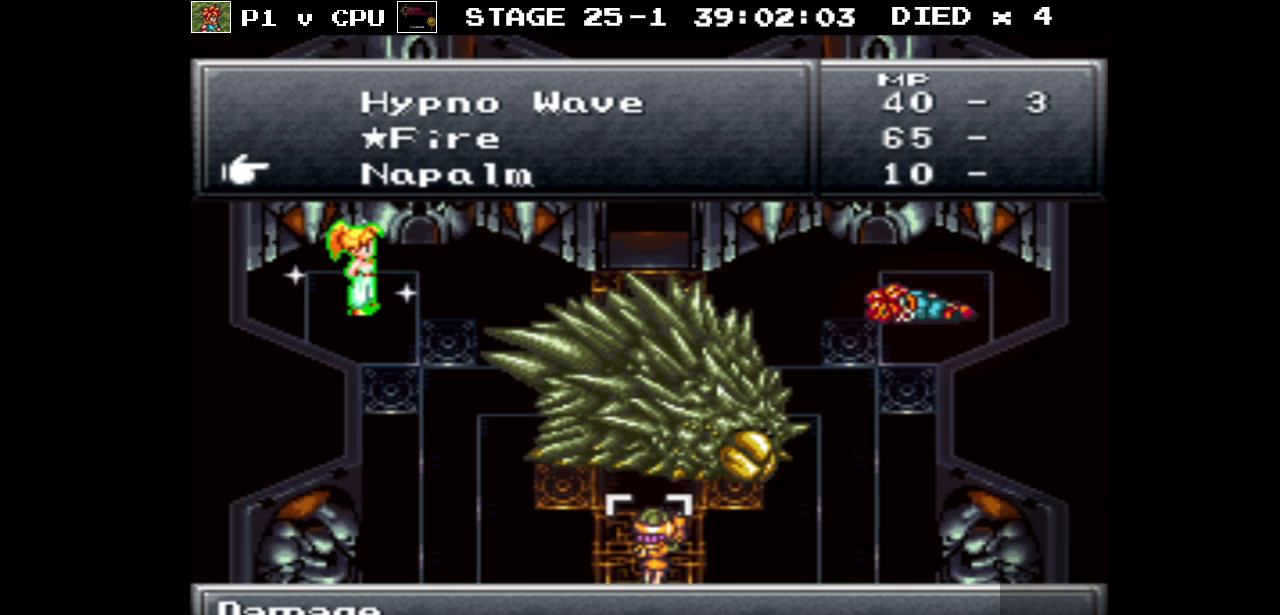
{"buttons": [], "events": []}
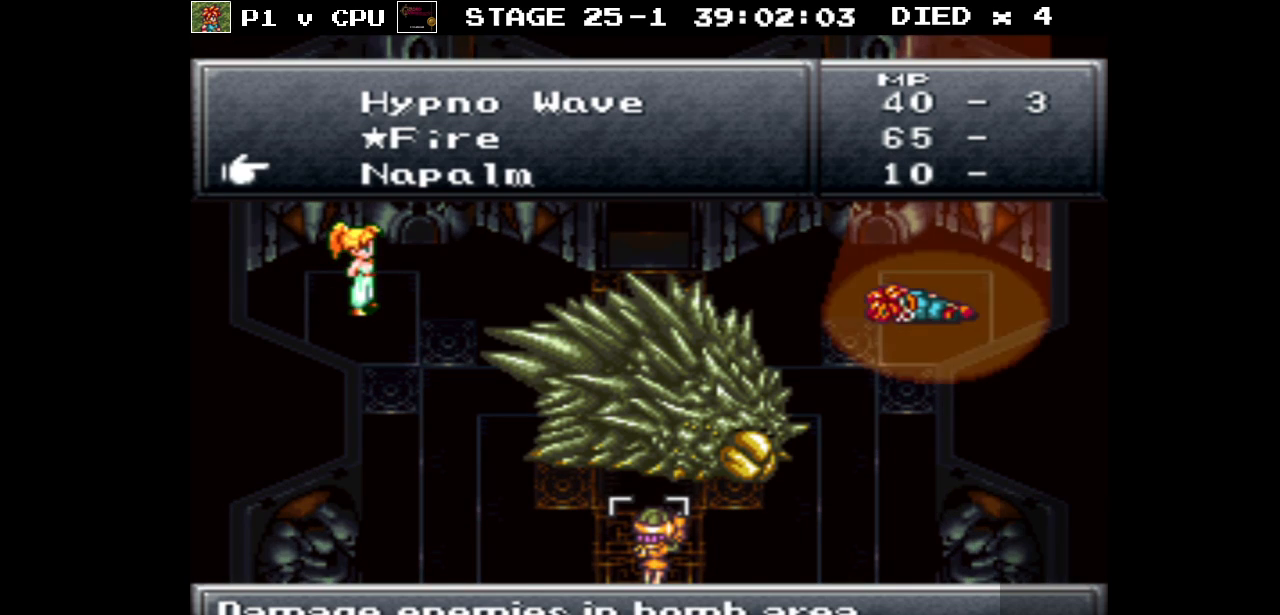
{"buttons": [], "events": []}
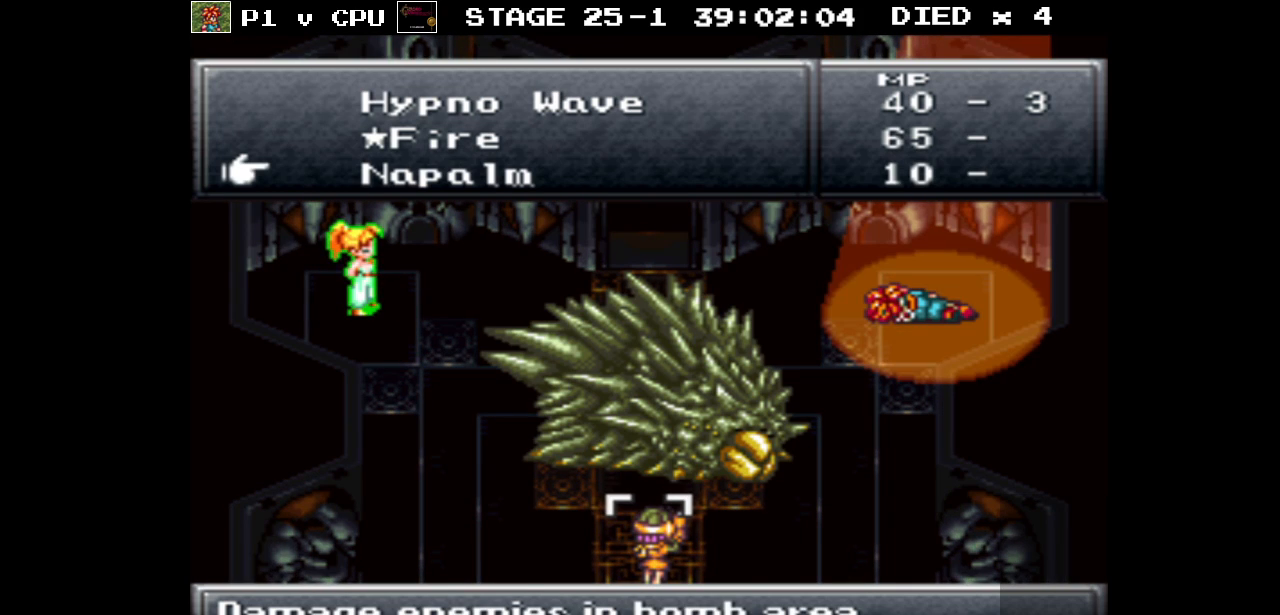
{"buttons": [], "events": [[400, "DPAD_DOWN", "down"], [483, "DPAD_DOWN", "up"]]}
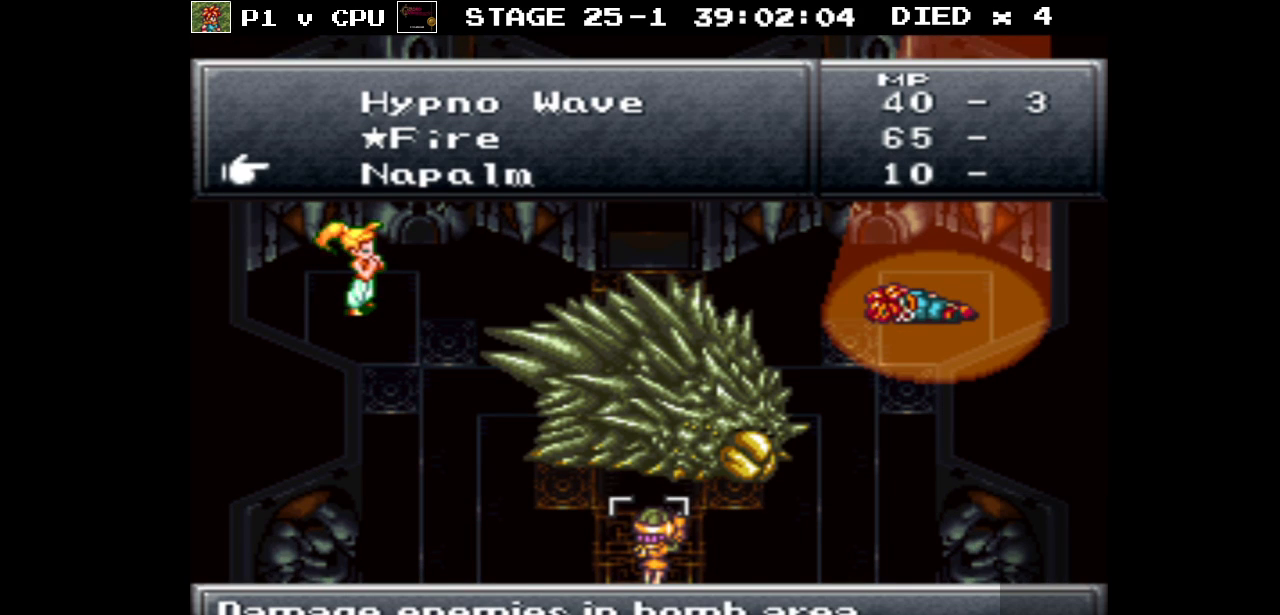
{"buttons": [], "events": []}
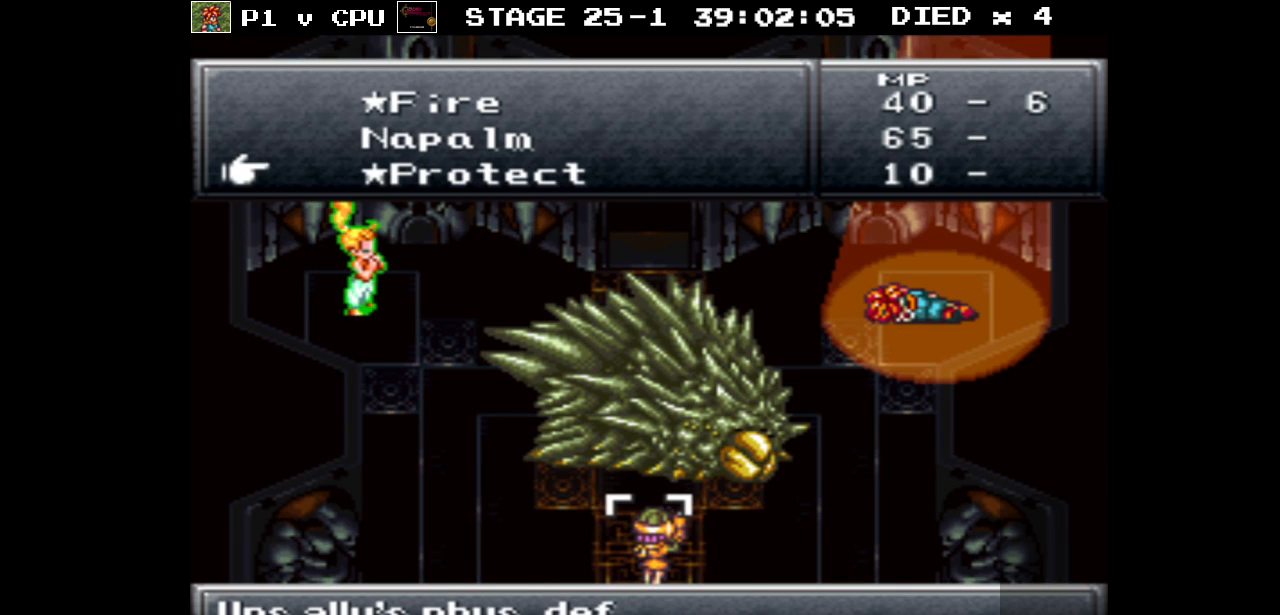
{"buttons": [], "events": [[150, "B", "down"], [250, "B", "up"]]}
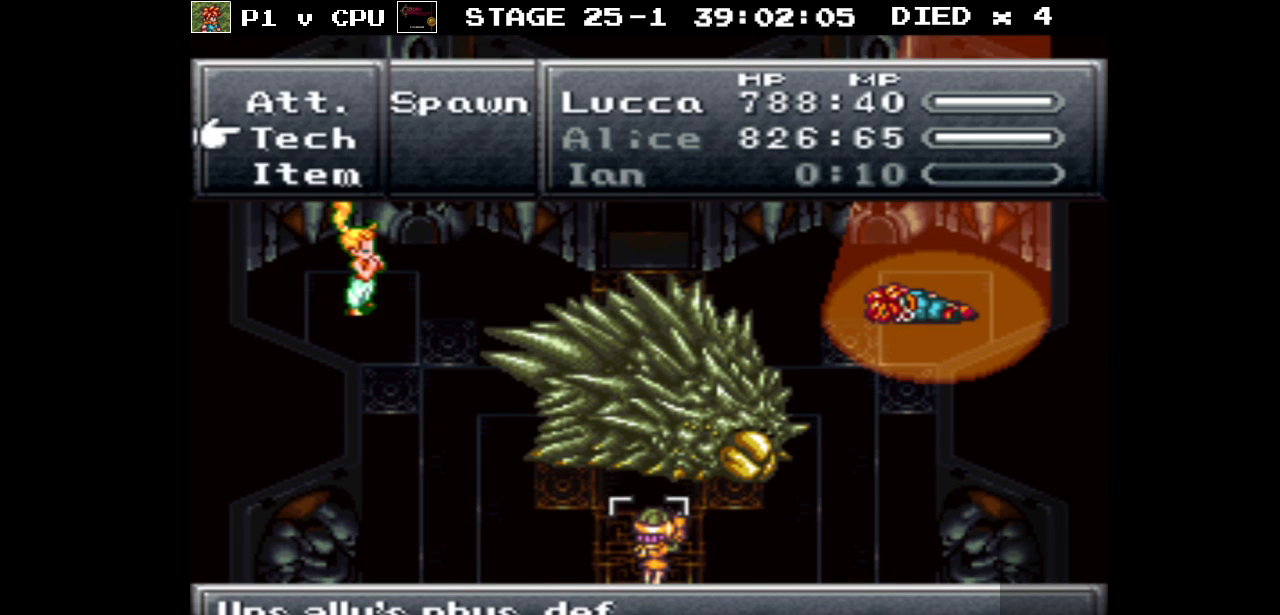
{"buttons": [], "events": [[33, "DPAD_UP", "down"], [117, "DPAD_UP", "up"], [283, "A", "down"], [383, "A", "up"]]}
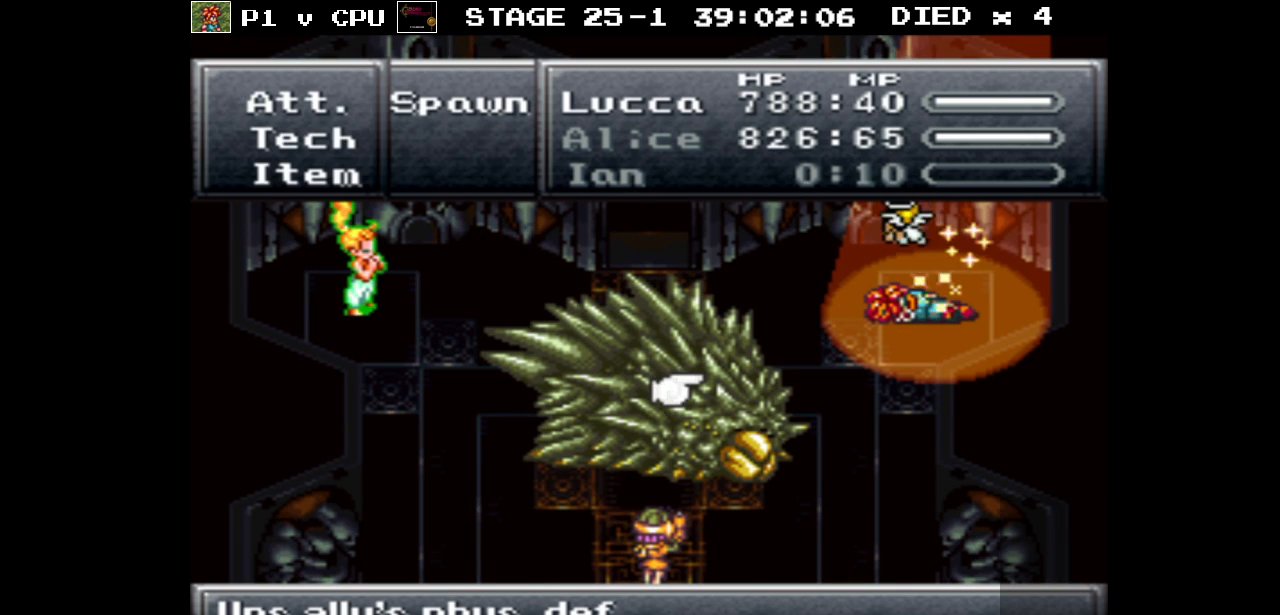
{"buttons": [], "events": [[183, "DPAD_RIGHT", "down"], [283, "DPAD_RIGHT", "up"]]}
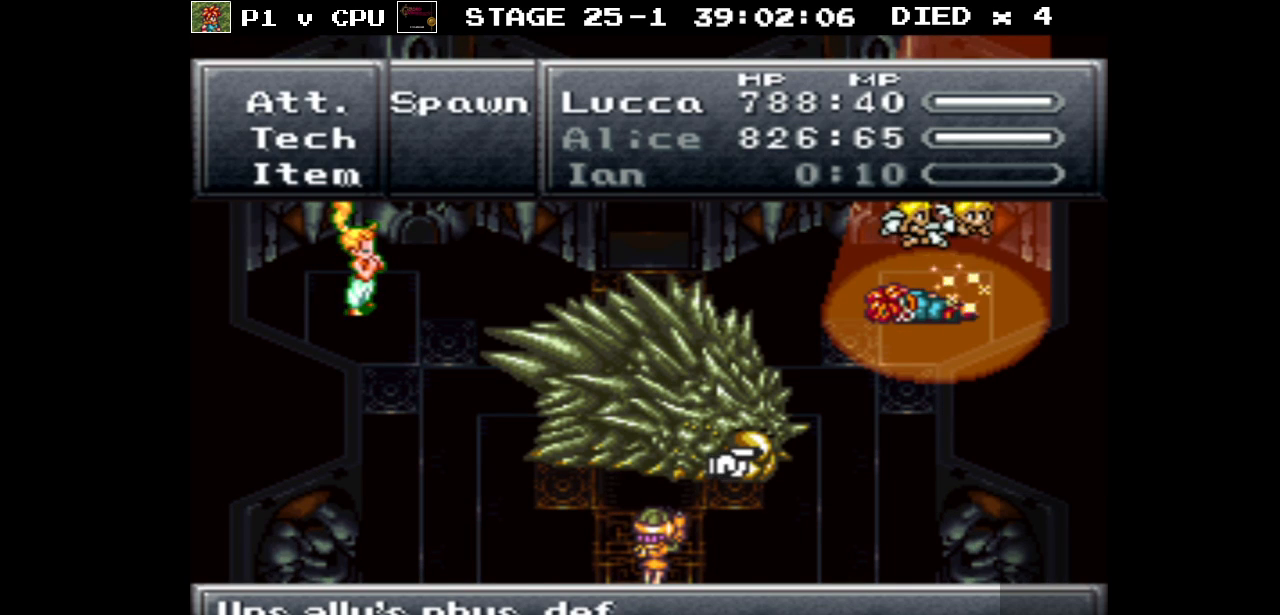
{"buttons": [], "events": [[150, "A", "down"], [250, "A", "up"]]}